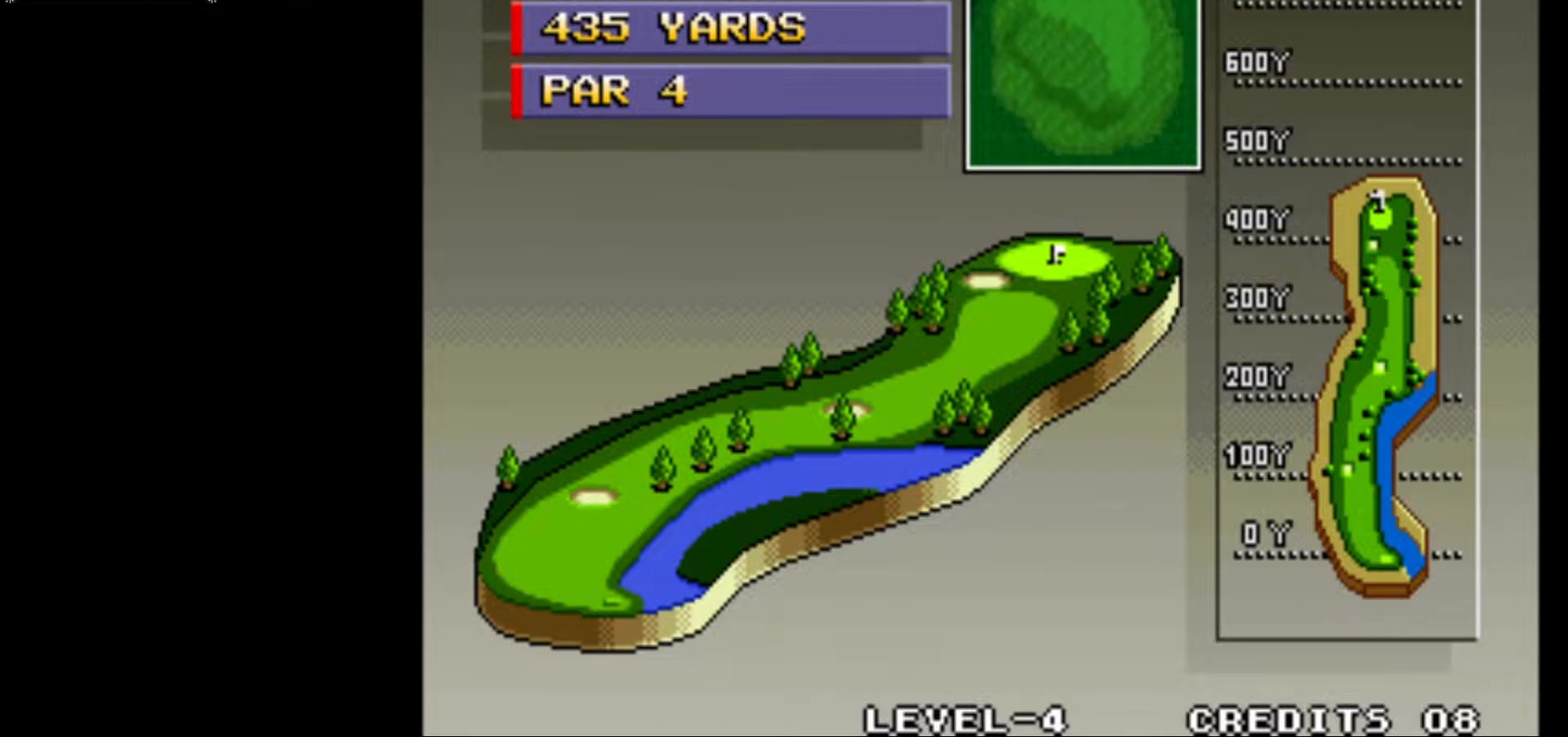
Gameplay with a controller (arcade stick); each line is a JSON object with the inputs held at the frame after it. "events" lists button and stick changes between this image and that frame as [ms after this image, input, new state], when the widget could be followed in between. Not read: L3 R3.
{"buttons": ["SQUARE"], "left_stick": "center", "events": [[400, "SQUARE", "down"]]}
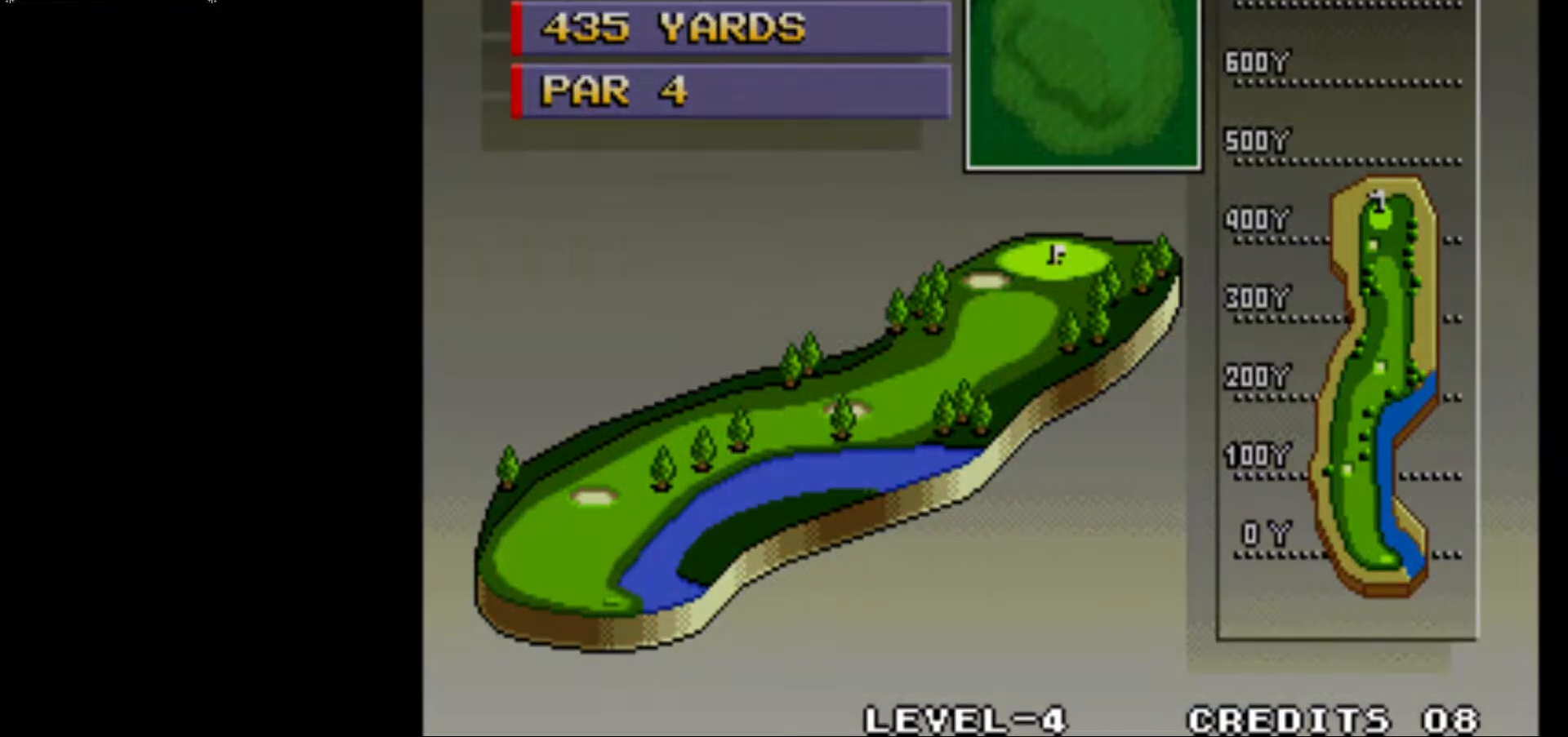
{"buttons": [], "left_stick": "center", "events": [[67, "SQUARE", "up"]]}
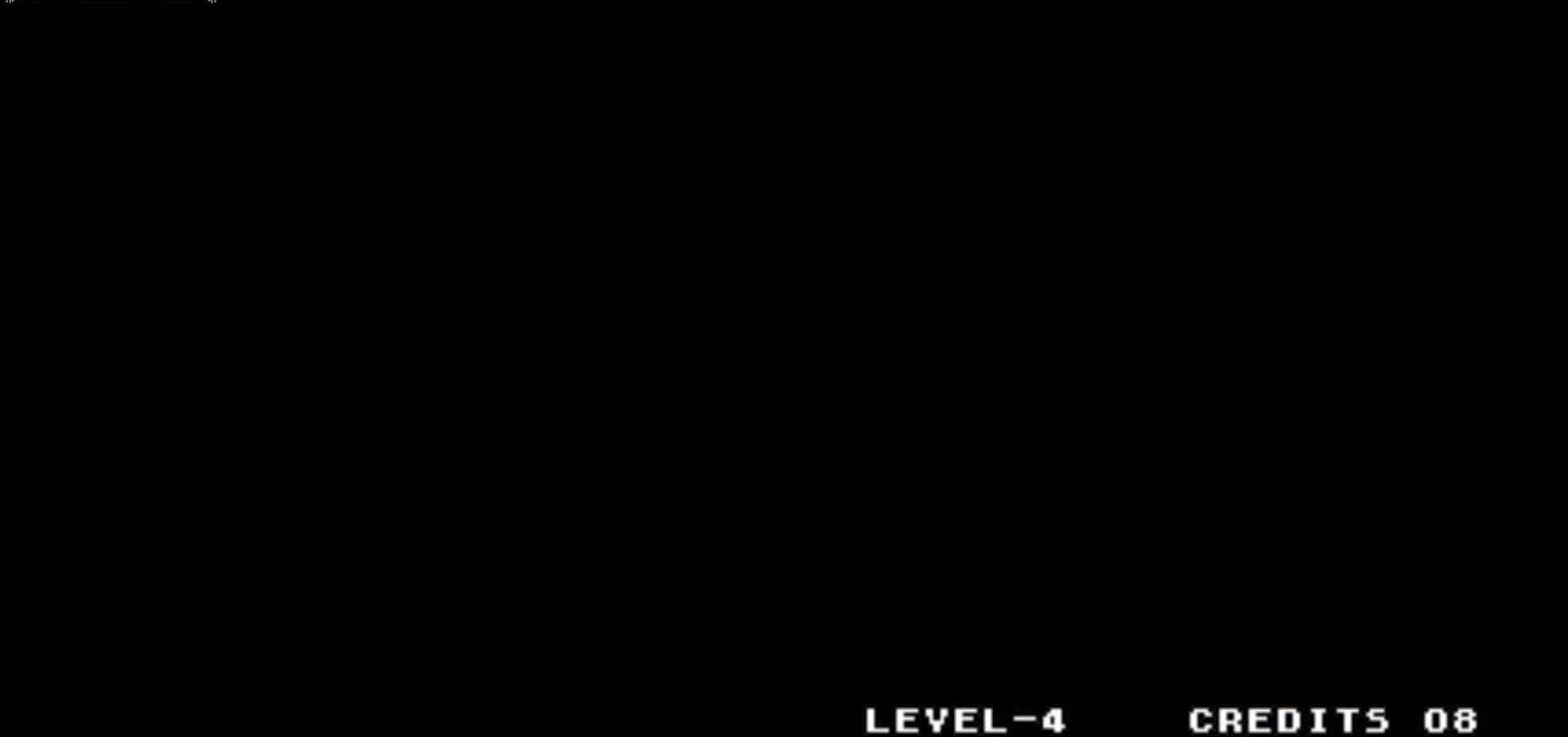
{"buttons": [], "left_stick": "center", "events": []}
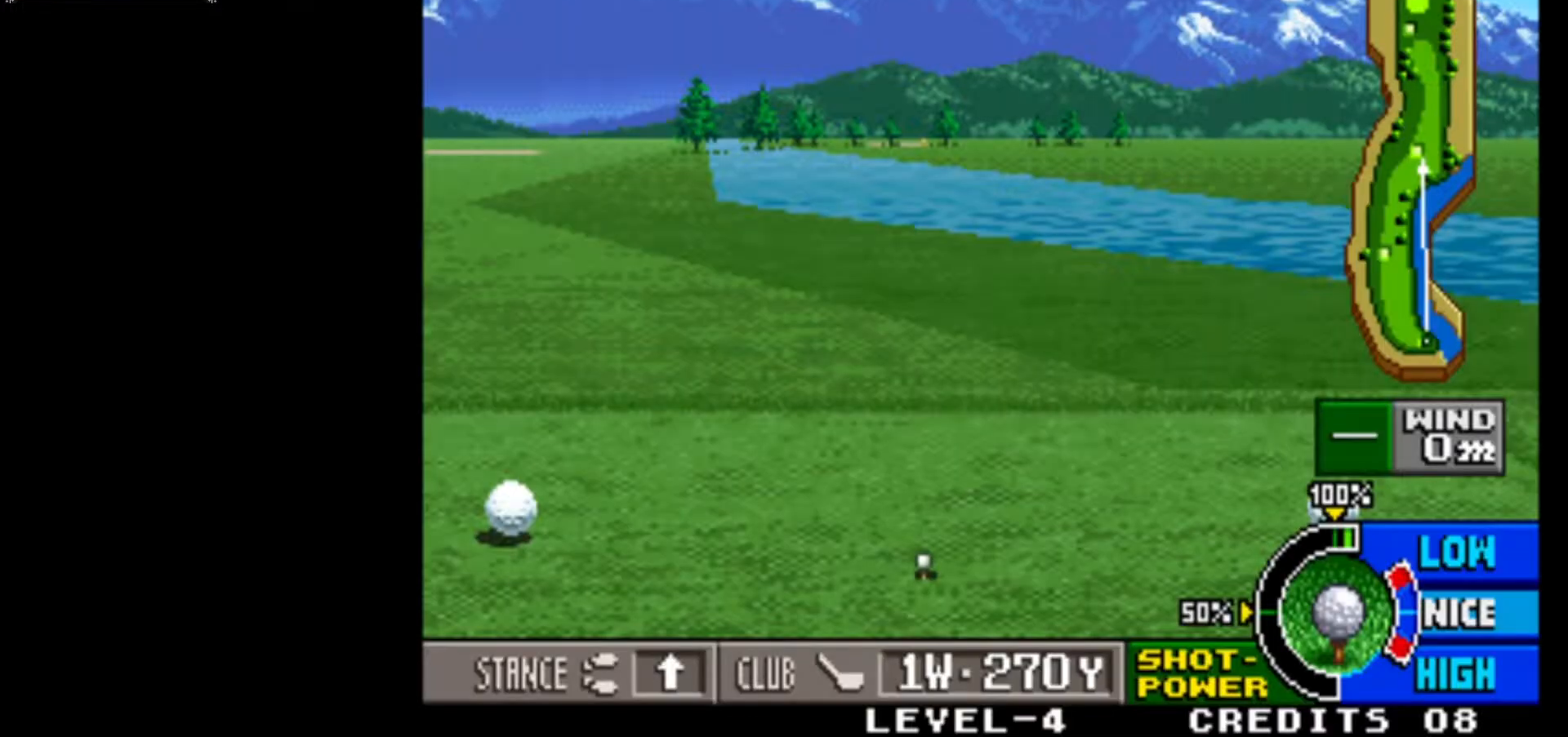
{"buttons": [], "left_stick": "center", "events": []}
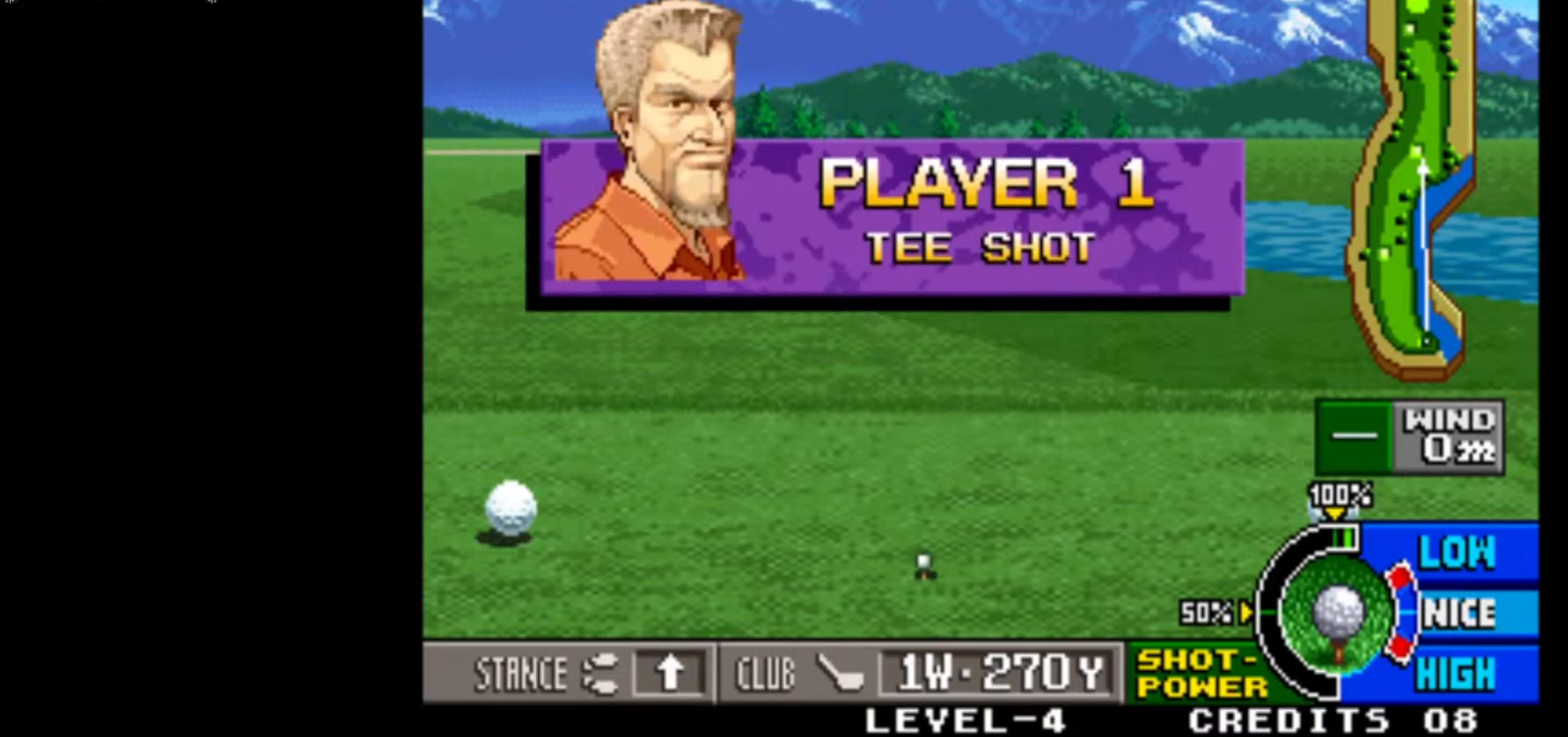
{"buttons": [], "left_stick": "center", "events": []}
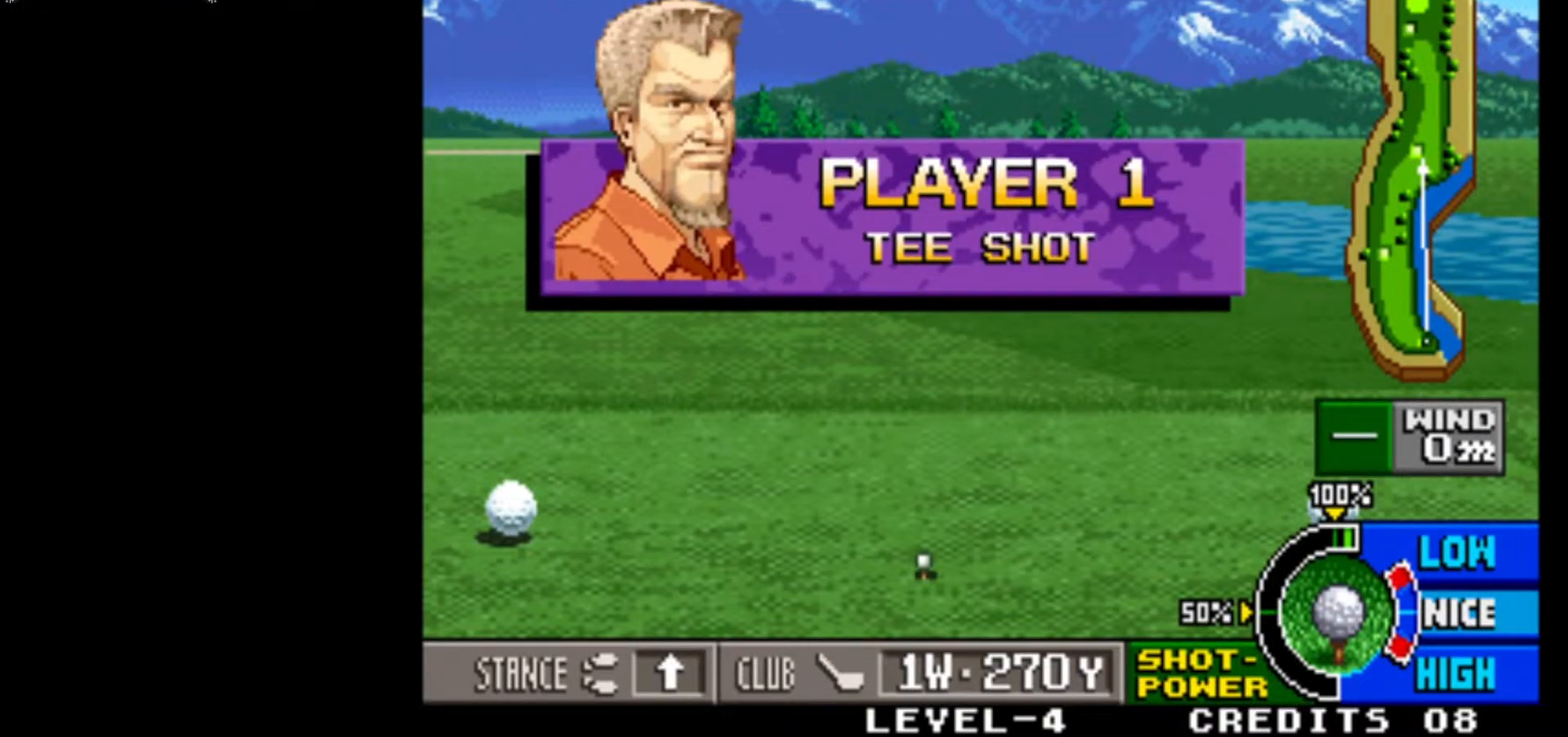
{"buttons": [], "left_stick": "center", "events": []}
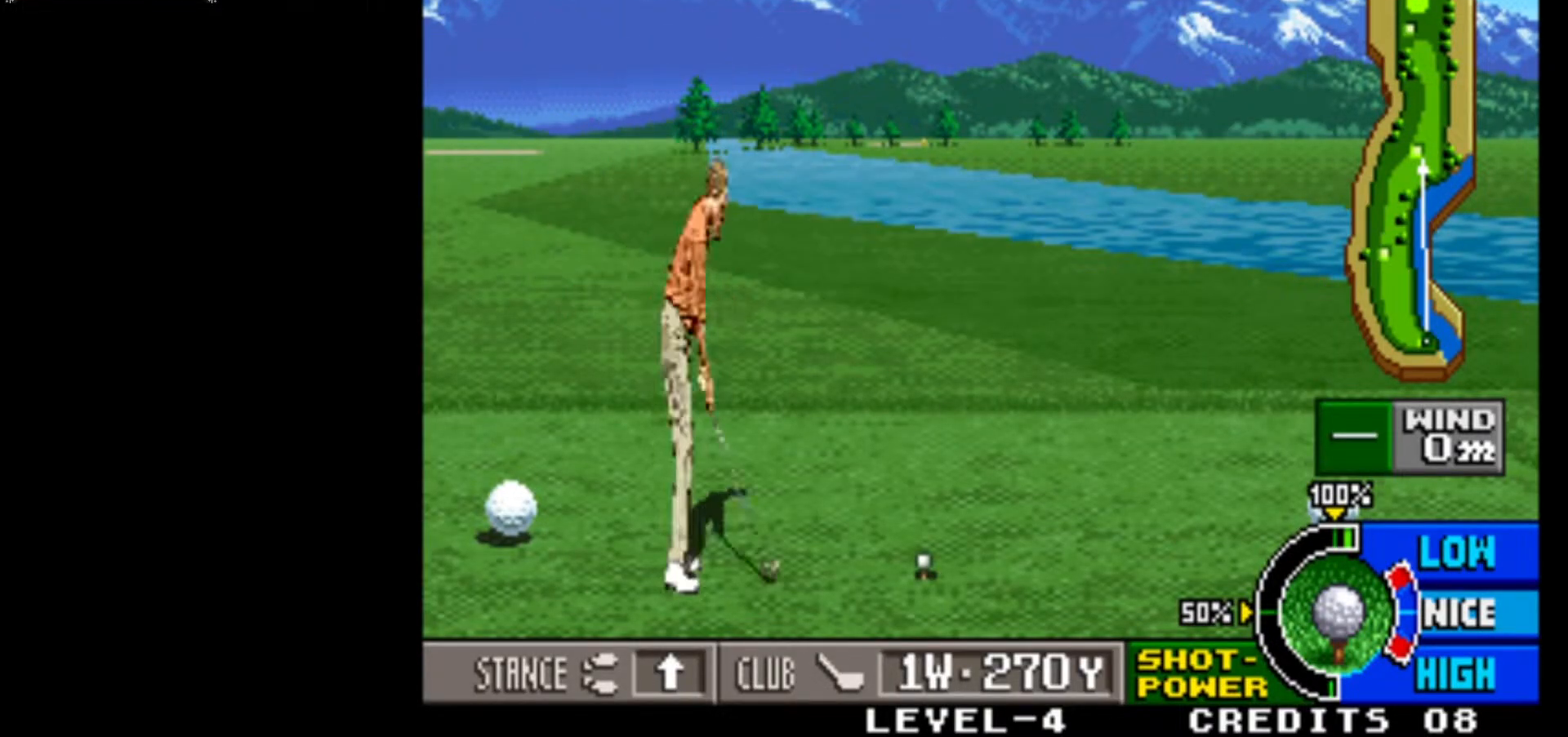
{"buttons": [], "left_stick": "center", "events": []}
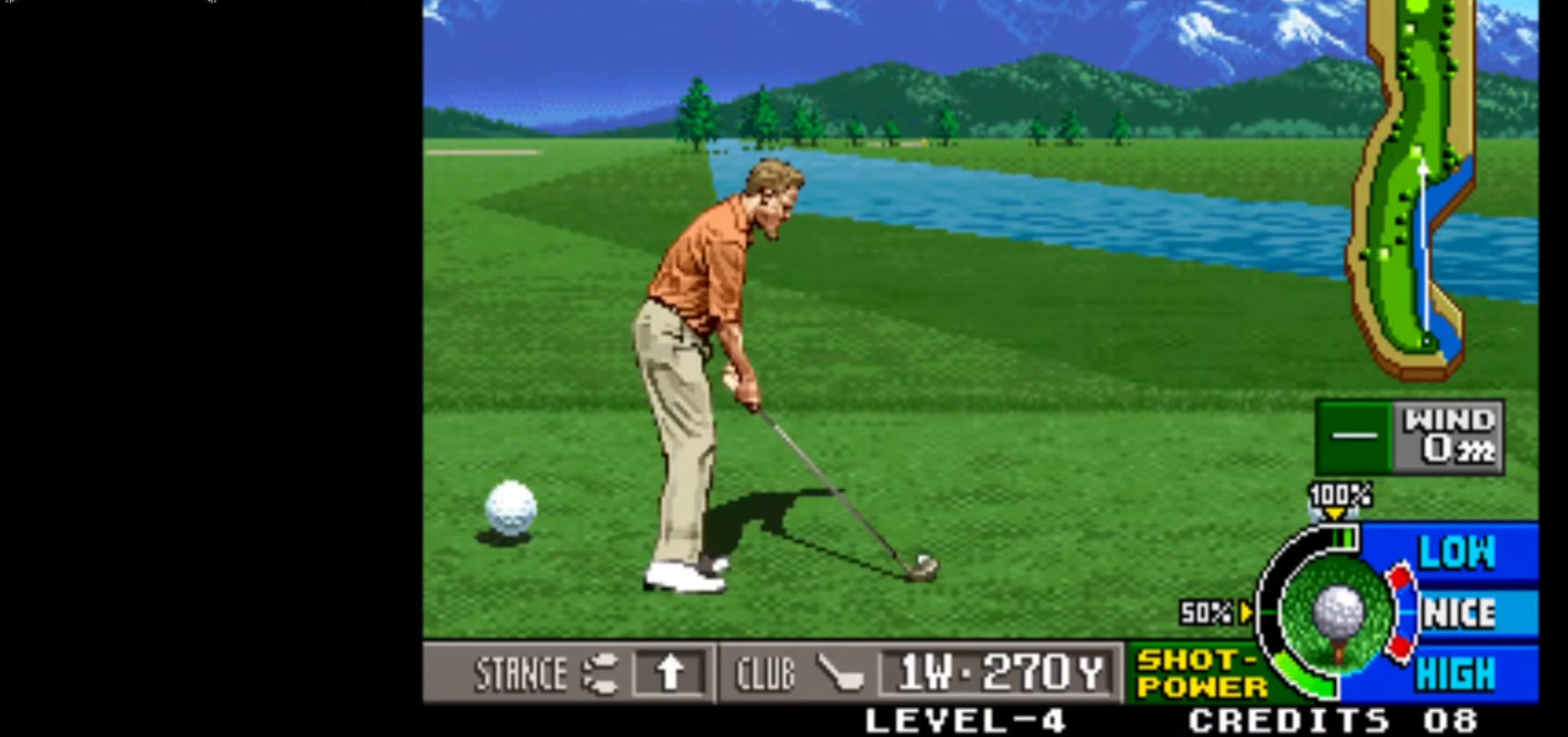
{"buttons": [], "left_stick": "center", "events": []}
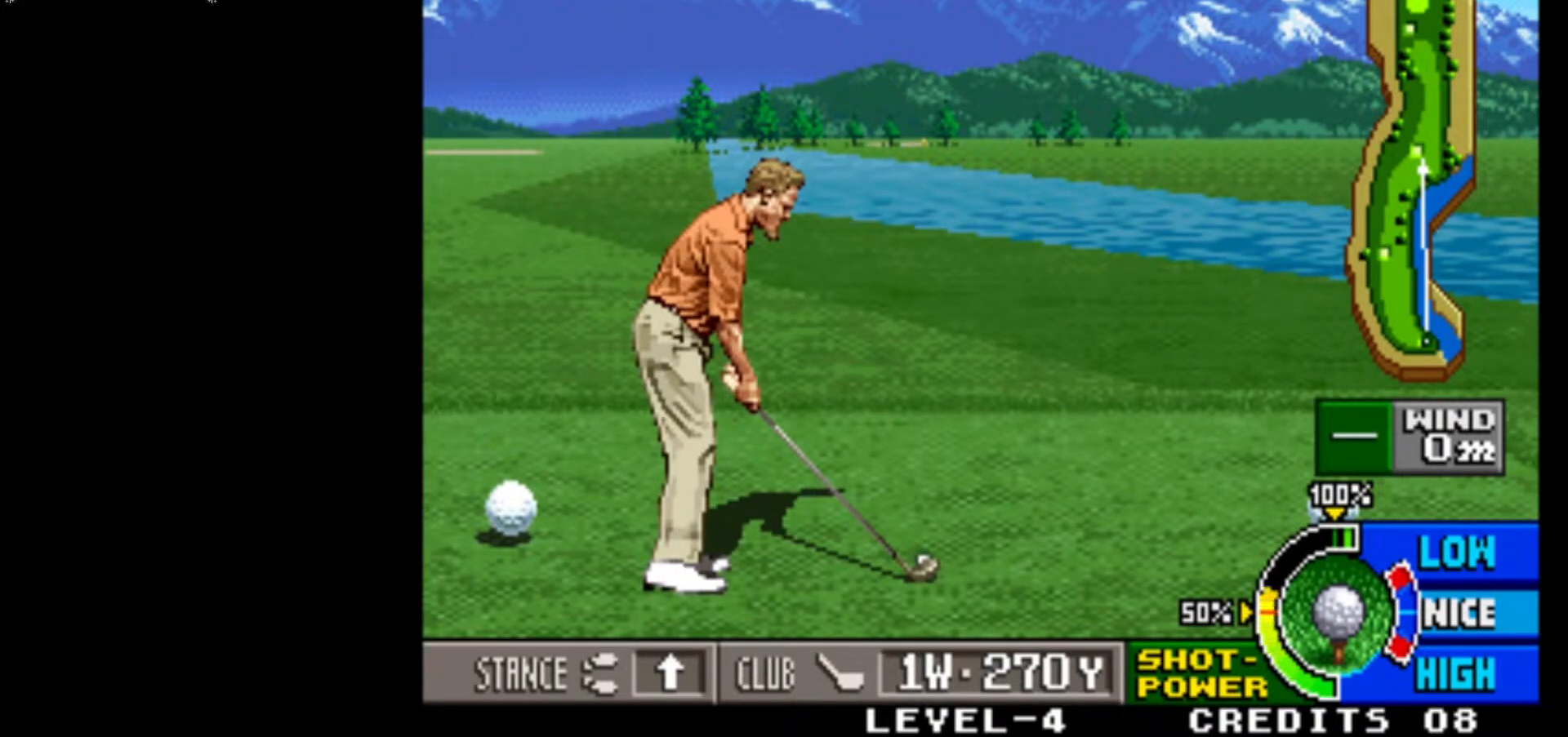
{"buttons": [], "left_stick": "center", "events": []}
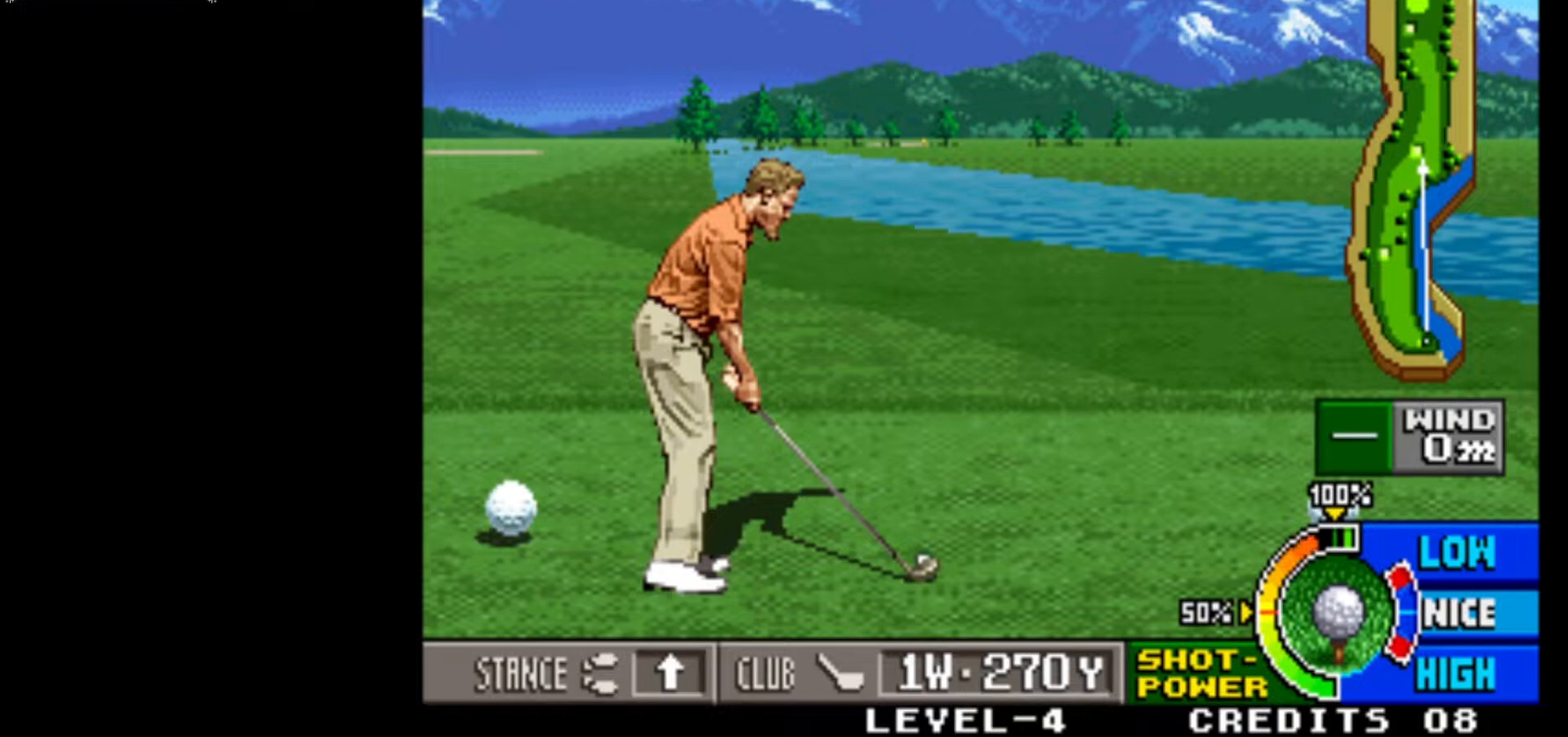
{"buttons": [], "left_stick": "center", "events": []}
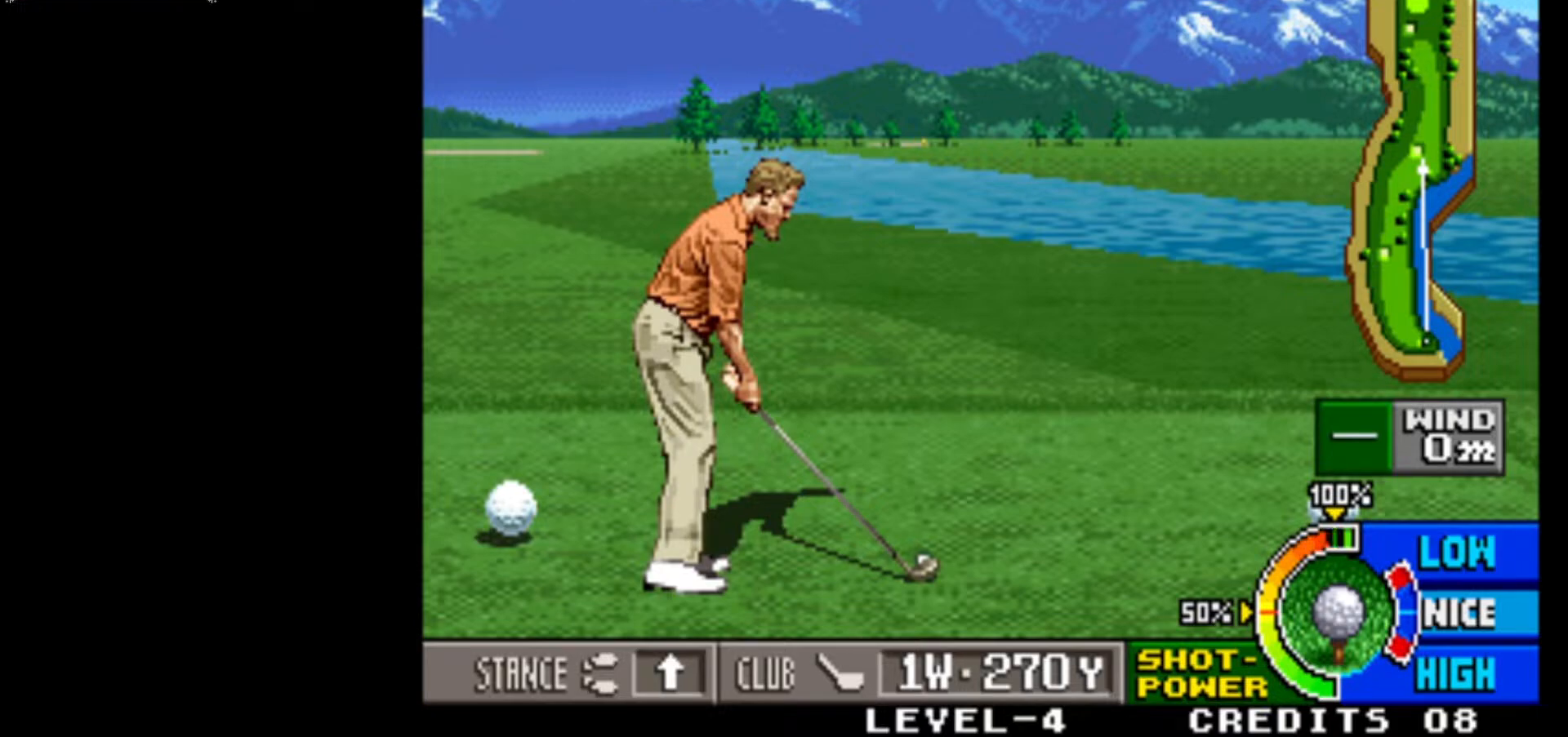
{"buttons": [], "left_stick": "center", "events": []}
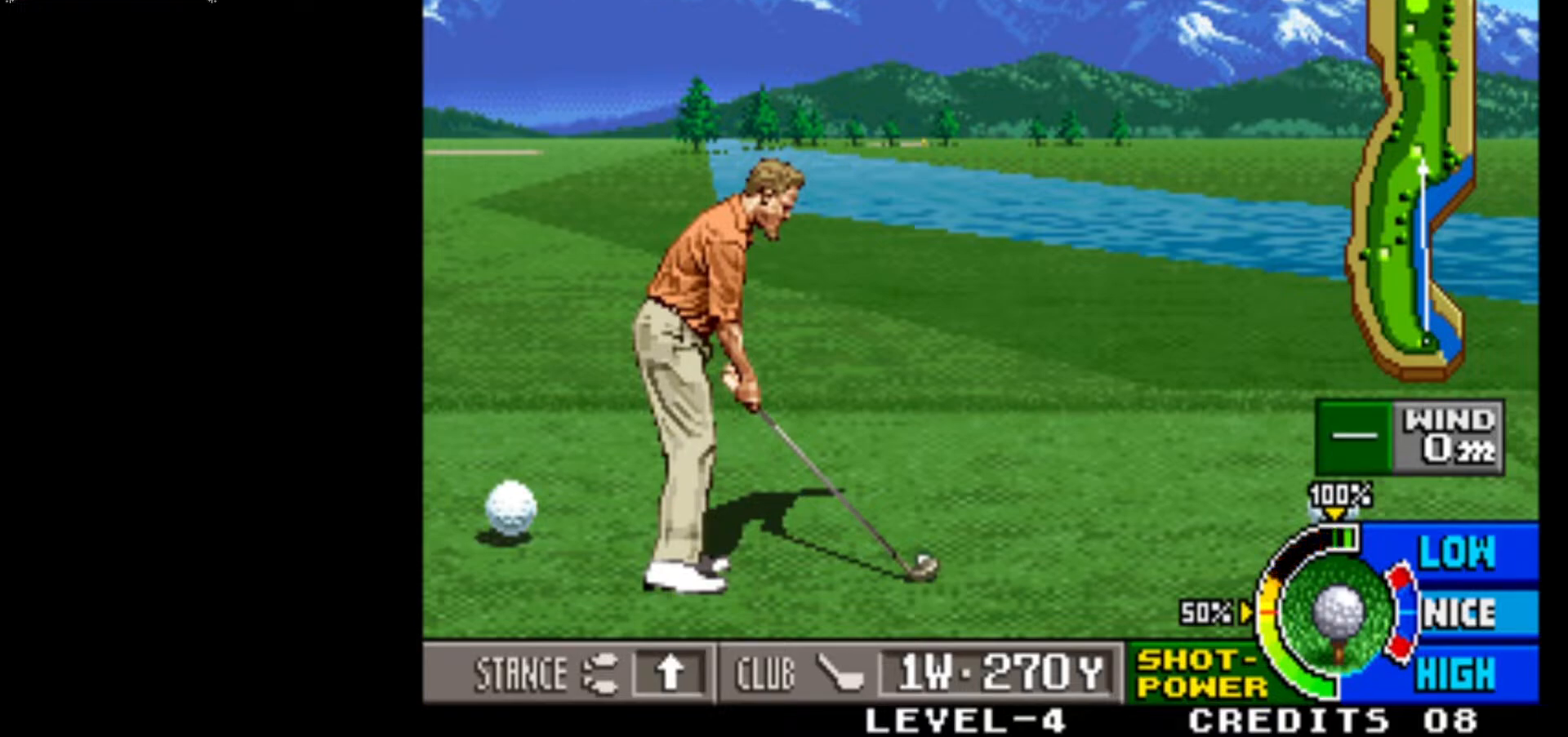
{"buttons": [], "left_stick": "left", "events": [[417, "left_stick", "left"]]}
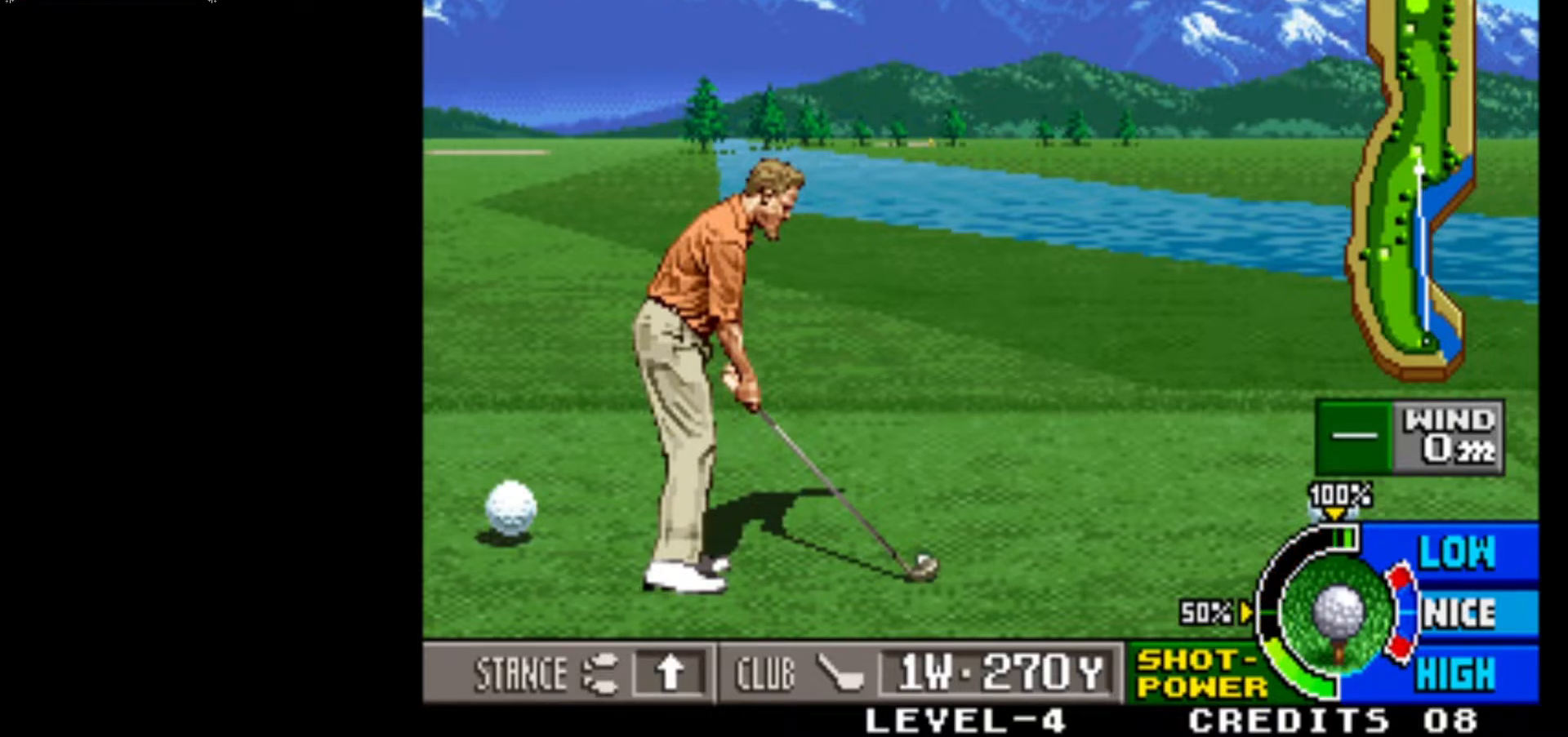
{"buttons": [], "left_stick": "center", "events": [[317, "left_stick", "center"]]}
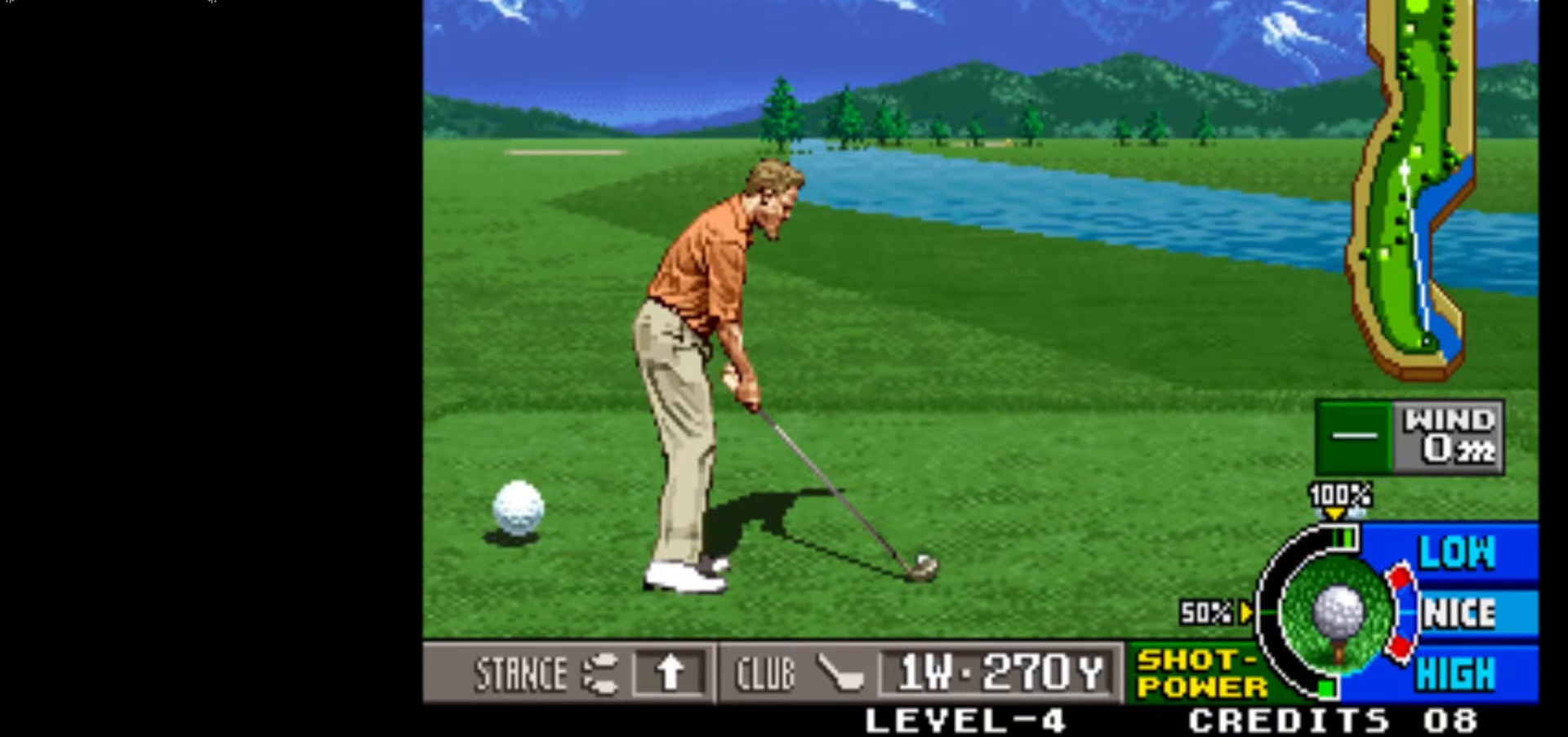
{"buttons": [], "left_stick": "center", "events": []}
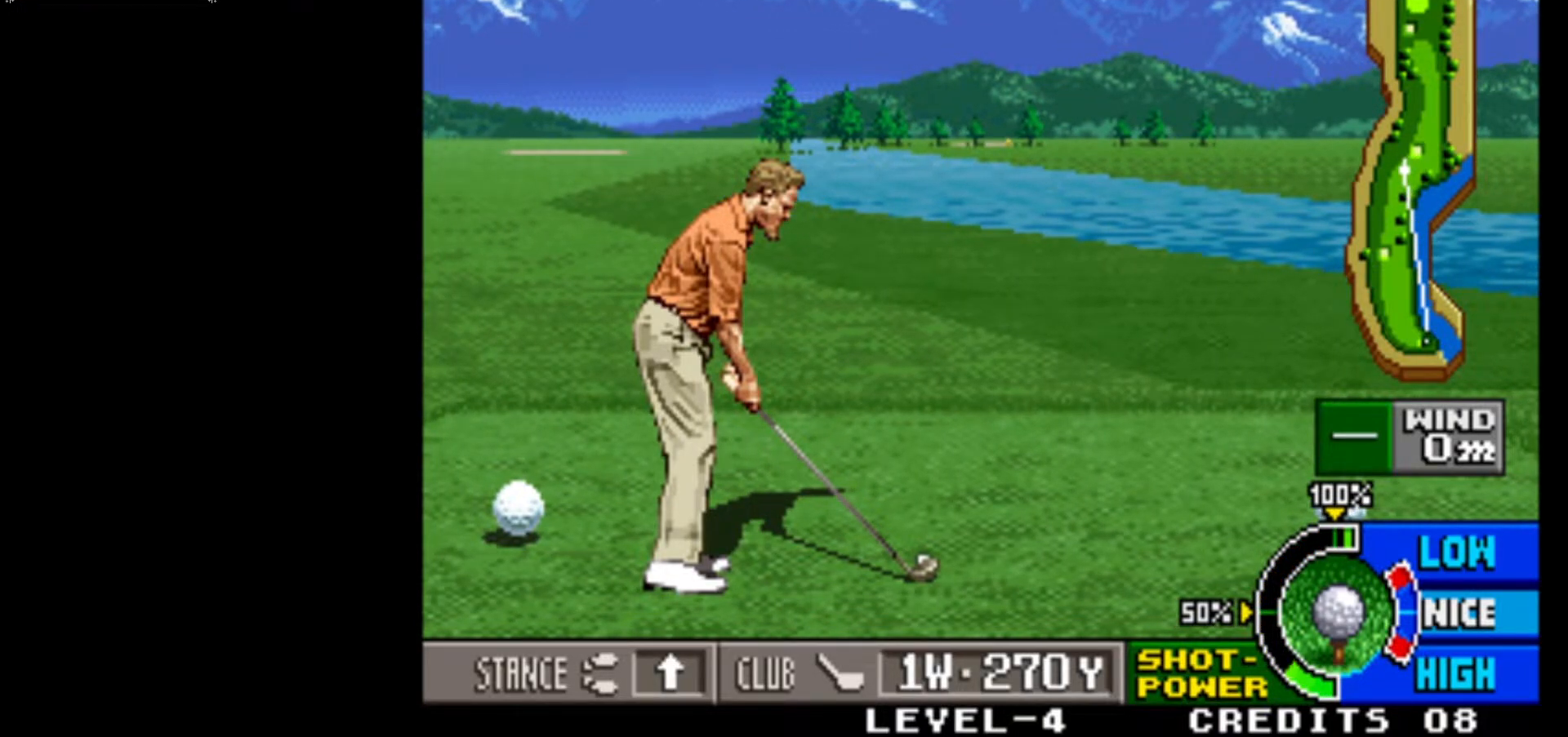
{"buttons": [], "left_stick": "center", "events": []}
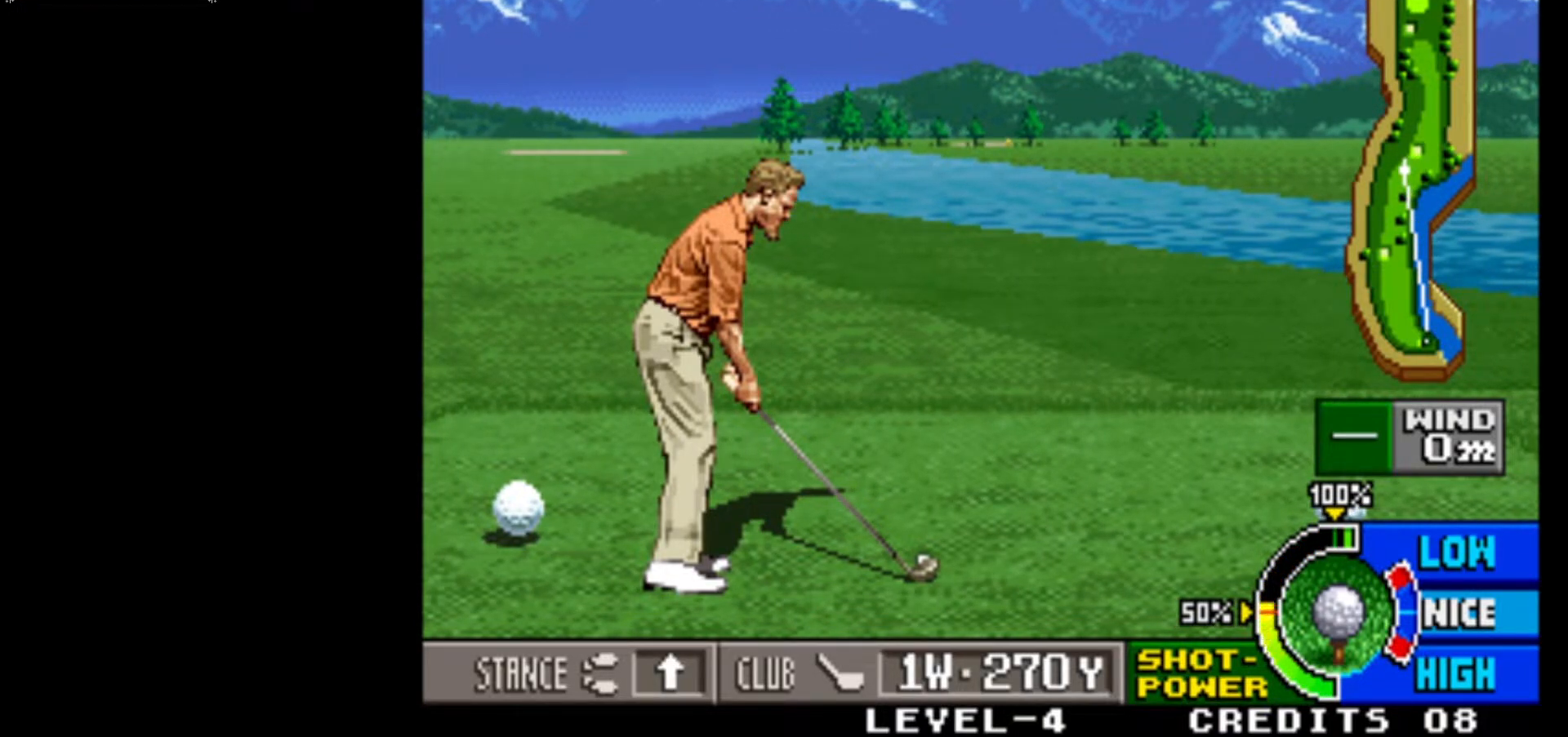
{"buttons": [], "left_stick": "center", "events": []}
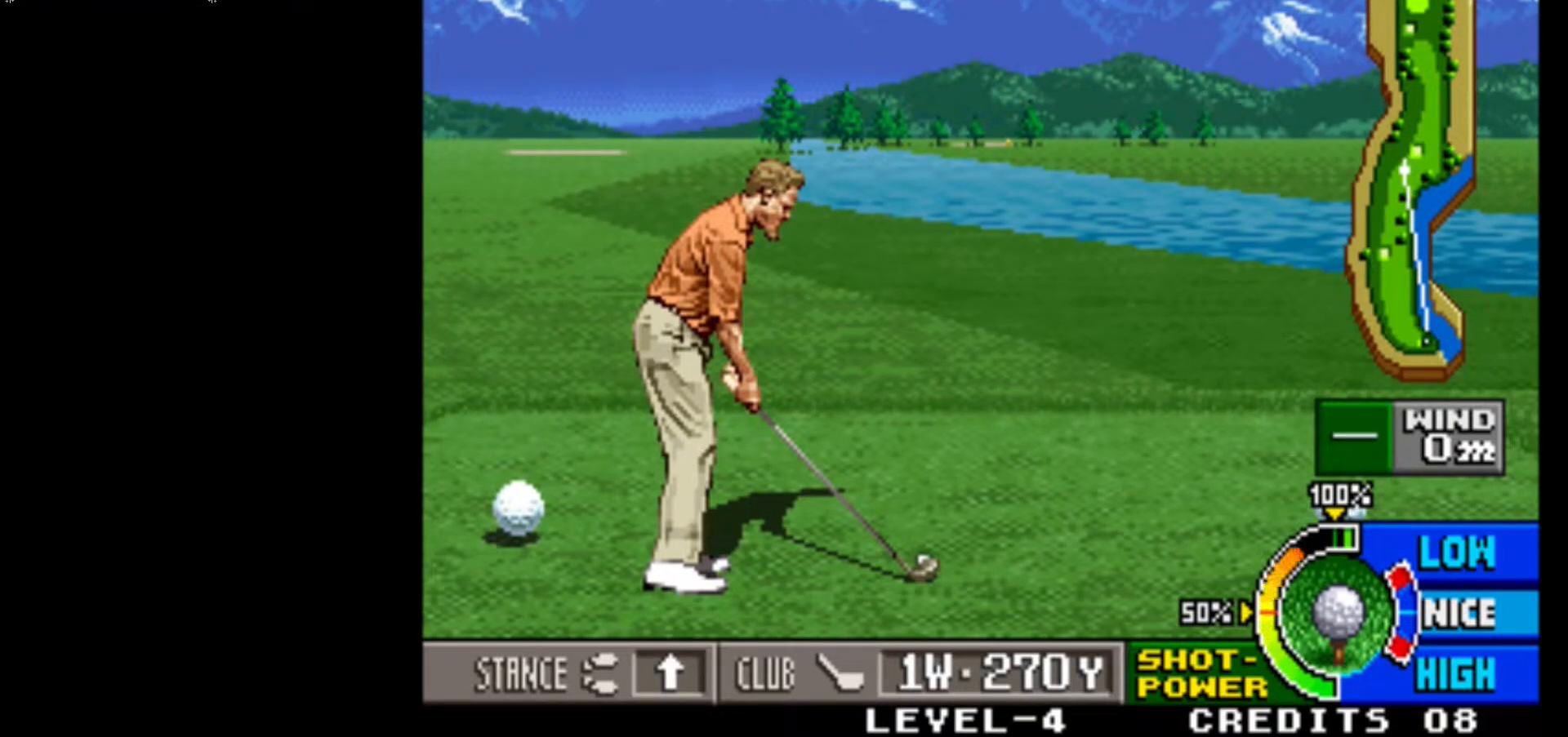
{"buttons": [], "left_stick": "center", "events": [[300, "SQUARE", "down"], [450, "SQUARE", "up"]]}
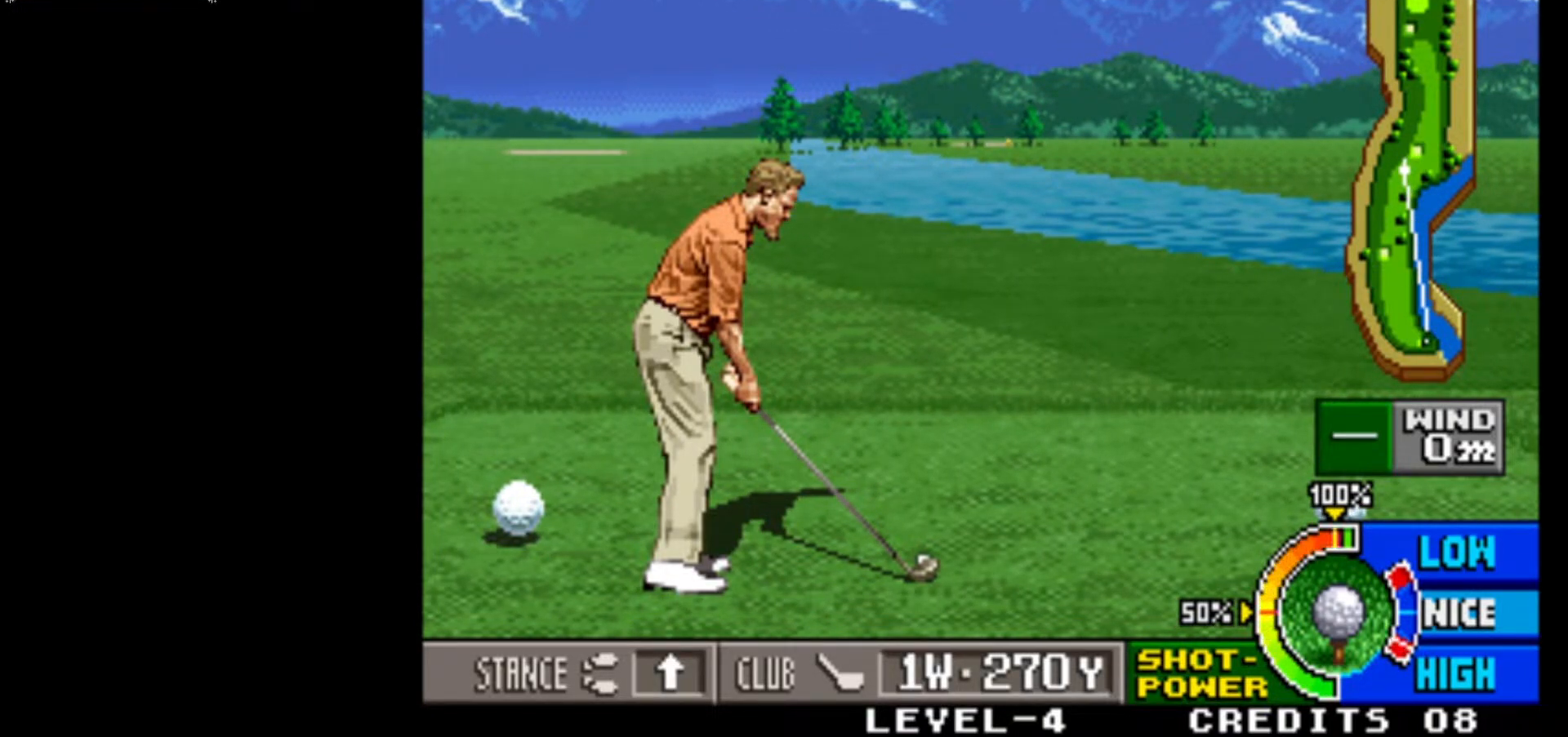
{"buttons": ["SQUARE"], "left_stick": "center", "events": [[483, "SQUARE", "down"]]}
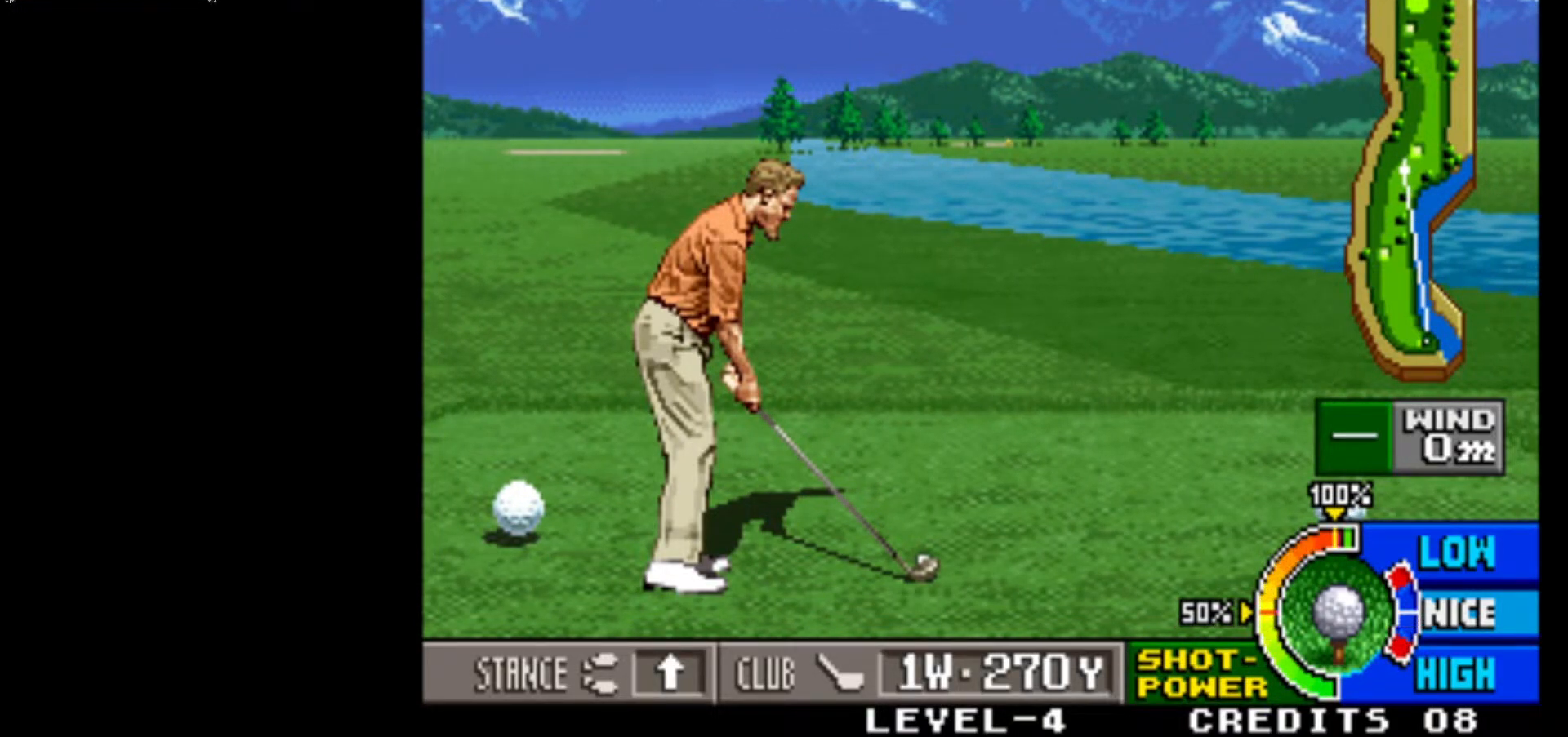
{"buttons": [], "left_stick": "center", "events": [[217, "SQUARE", "up"]]}